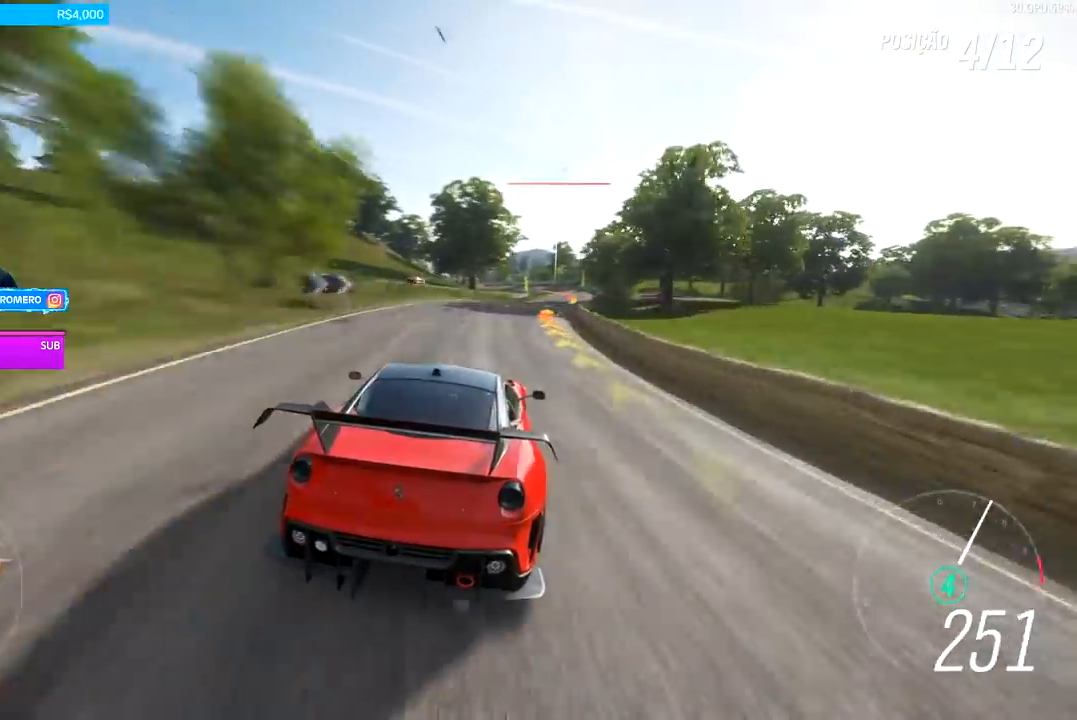
Gameplay with a controller (Xbox layout); each line is a JSON object with the inputs held at the frame after it. "events" lists button and stick changes between this image and that frame as [ms after this image, input, new state], when the widget could be followed in between.
{"buttons": ["R2"], "left_stick": "right", "right_stick": "center", "events": [[200, "R2", "down"]]}
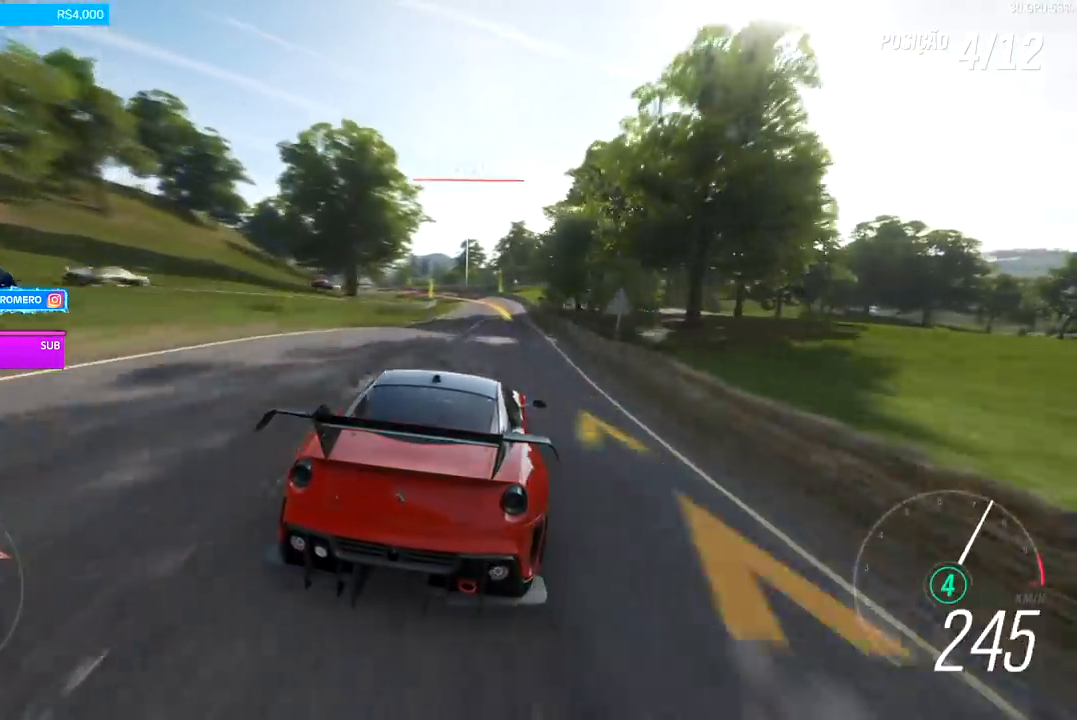
{"buttons": ["L2"], "left_stick": "center", "right_stick": "center", "events": [[33, "left_stick", "center"], [133, "R2", "up"], [433, "L2", "down"], [433, "X", "down"], [500, "X", "up"]]}
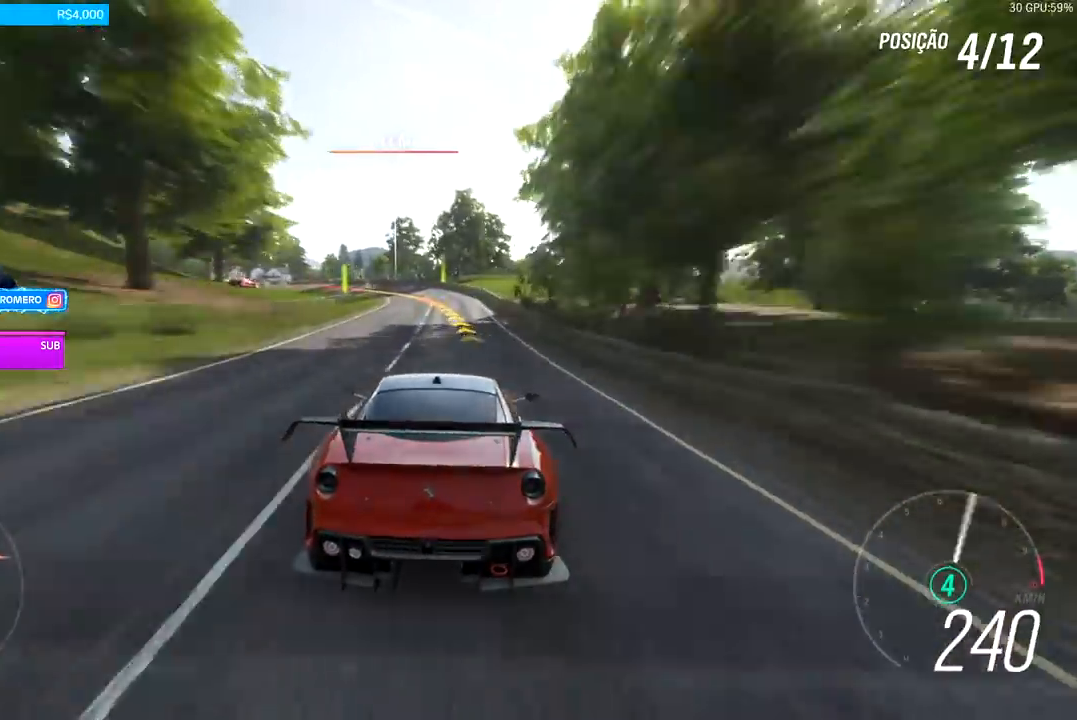
{"buttons": [], "left_stick": "left", "right_stick": "center", "events": [[167, "left_stick", "left"], [333, "L2", "up"]]}
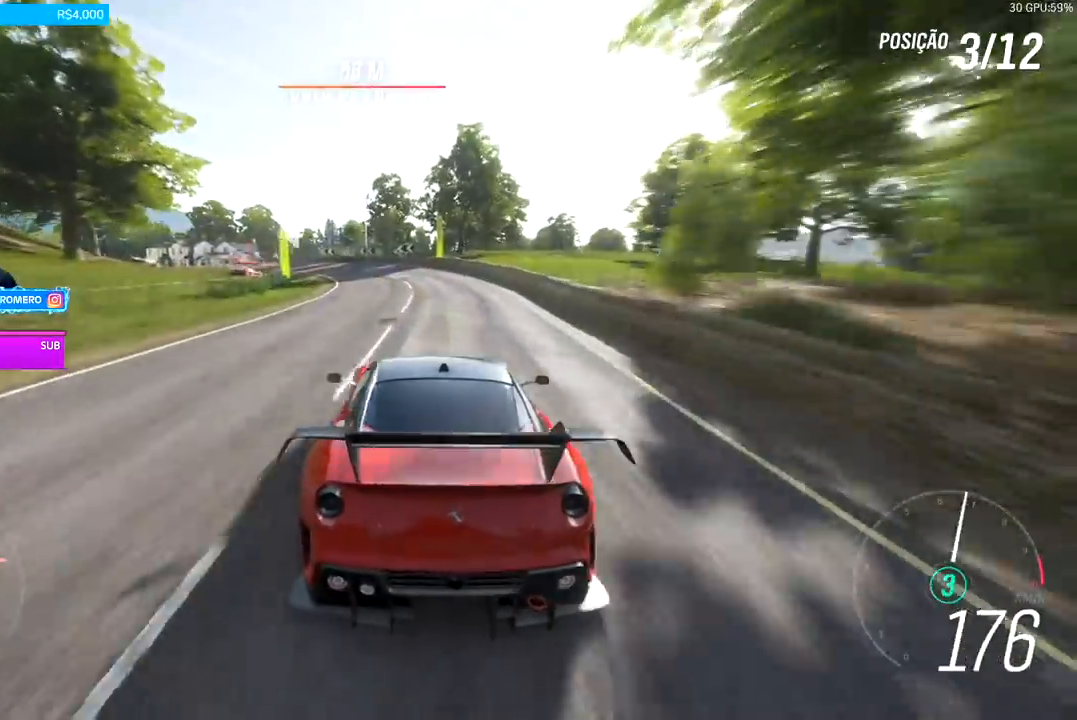
{"buttons": ["R2"], "left_stick": "left", "right_stick": "center", "events": [[133, "L2", "down"], [300, "L2", "up"], [333, "R2", "down"]]}
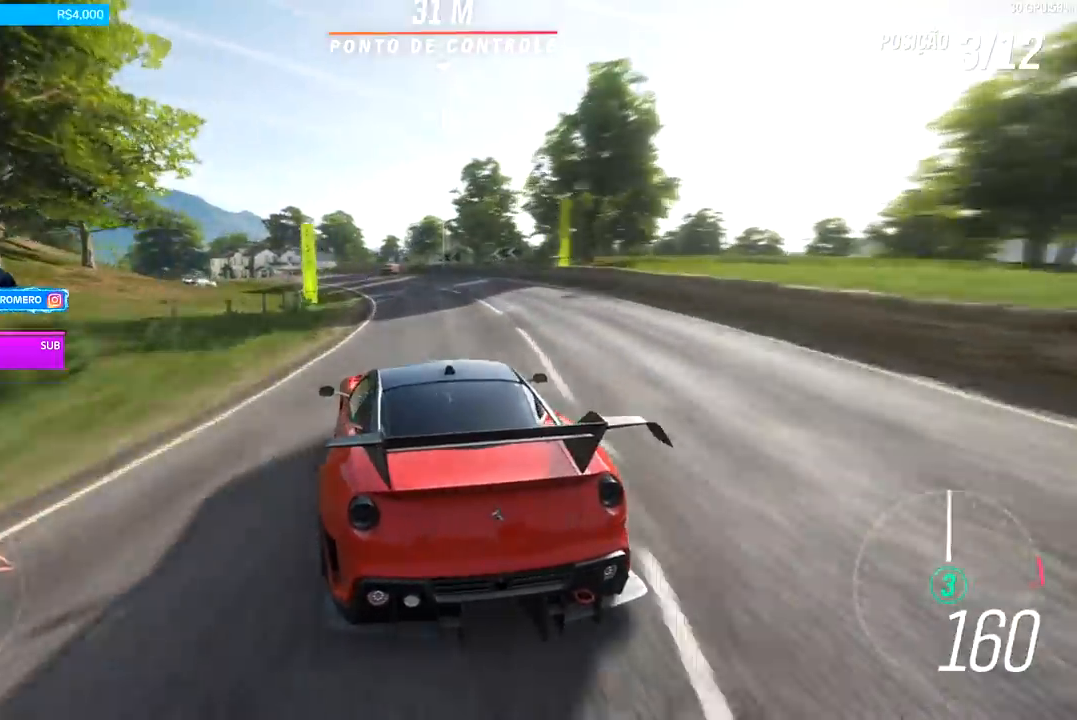
{"buttons": [], "left_stick": "left", "right_stick": "center", "events": [[133, "left_stick", "center"], [200, "left_stick", "left"], [467, "R2", "up"]]}
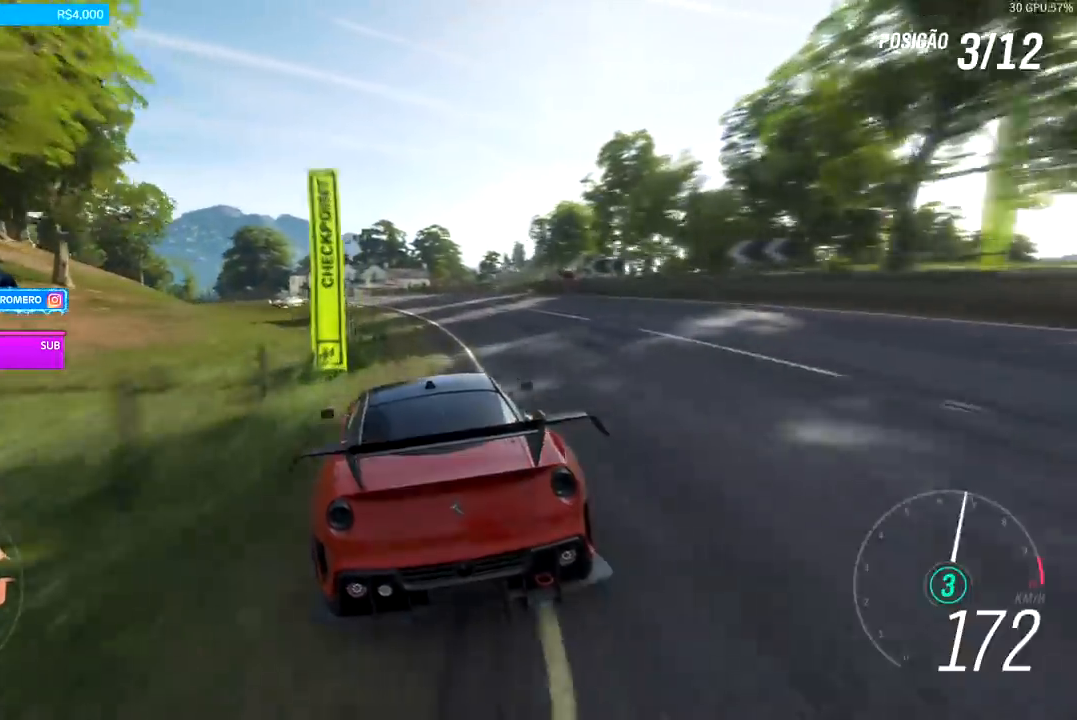
{"buttons": [], "left_stick": "left", "right_stick": "center", "events": [[33, "L2", "down"], [267, "L2", "up"]]}
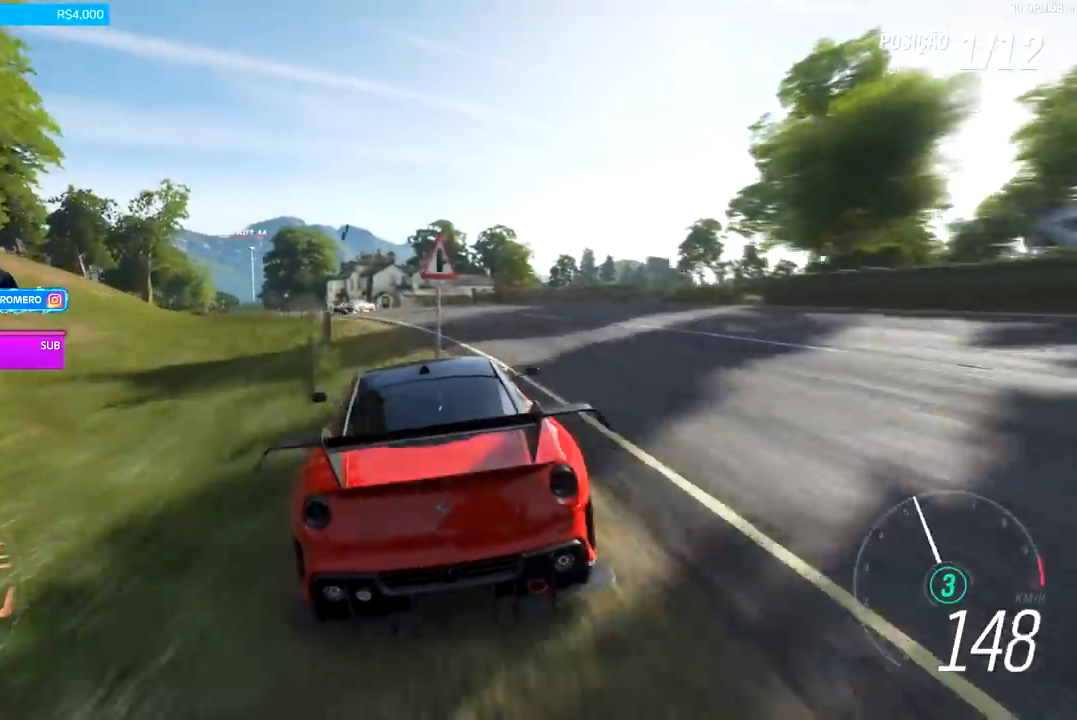
{"buttons": ["R2"], "left_stick": "left", "right_stick": "center", "events": [[167, "X", "down"], [267, "X", "up"], [367, "R2", "down"]]}
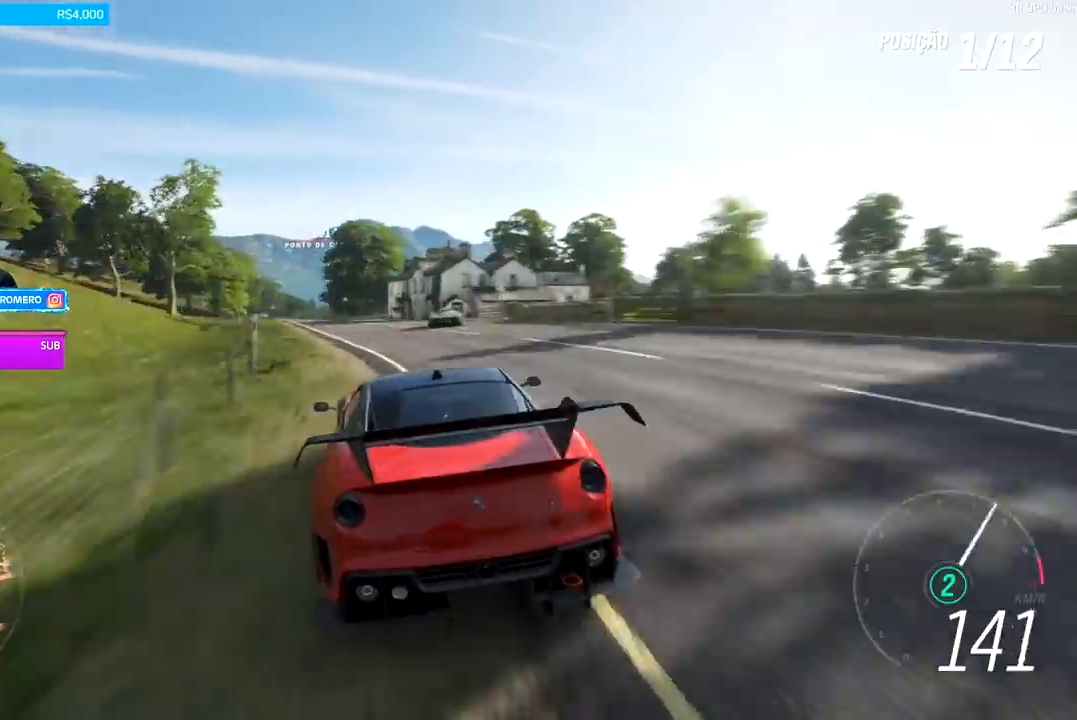
{"buttons": ["R2"], "left_stick": "left", "right_stick": "center", "events": []}
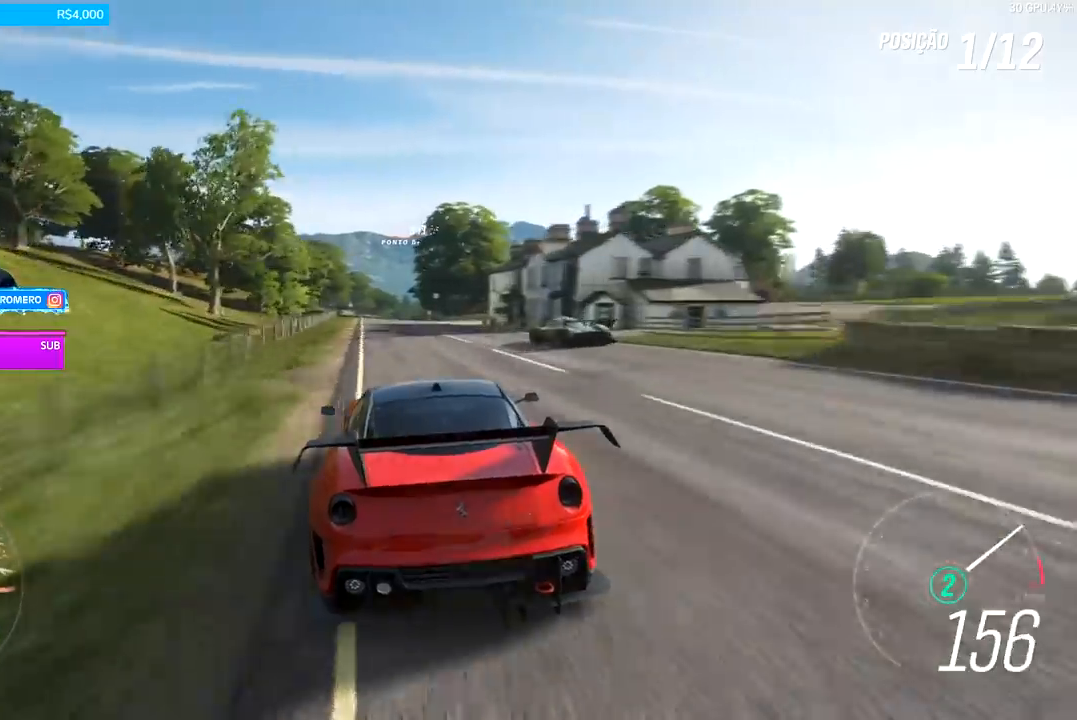
{"buttons": ["R2"], "left_stick": "left", "right_stick": "center", "events": [[367, "B", "down"], [433, "B", "up"]]}
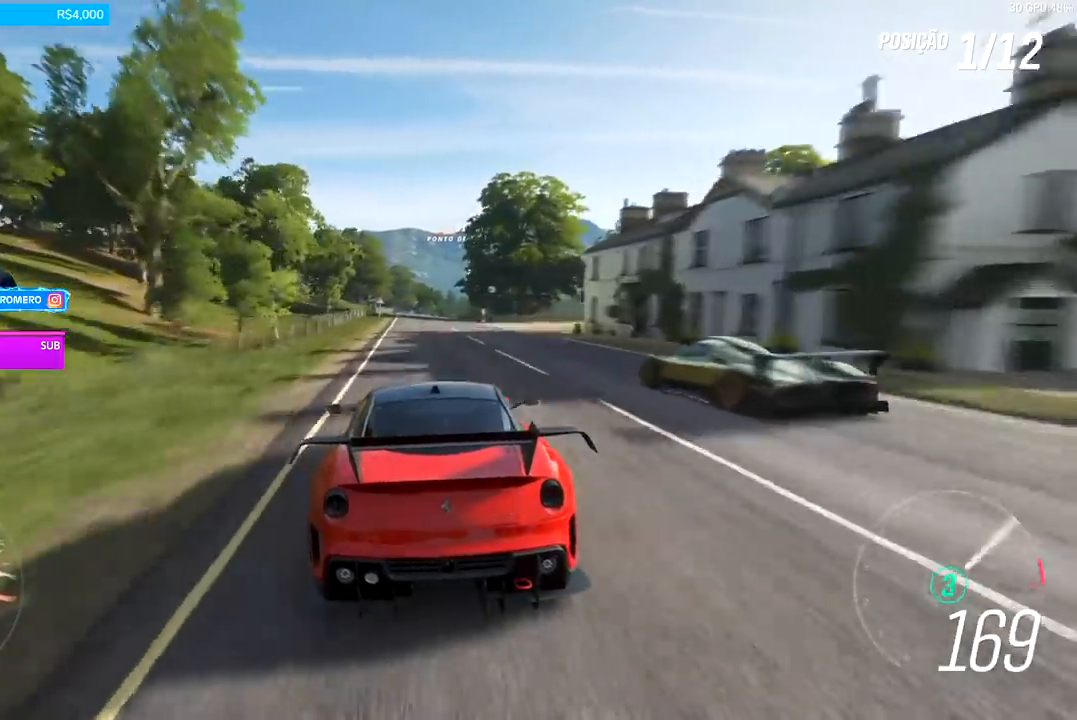
{"buttons": ["R2"], "left_stick": "right", "right_stick": "down", "events": [[33, "left_stick", "center"], [133, "right_stick", "down"], [400, "left_stick", "right"]]}
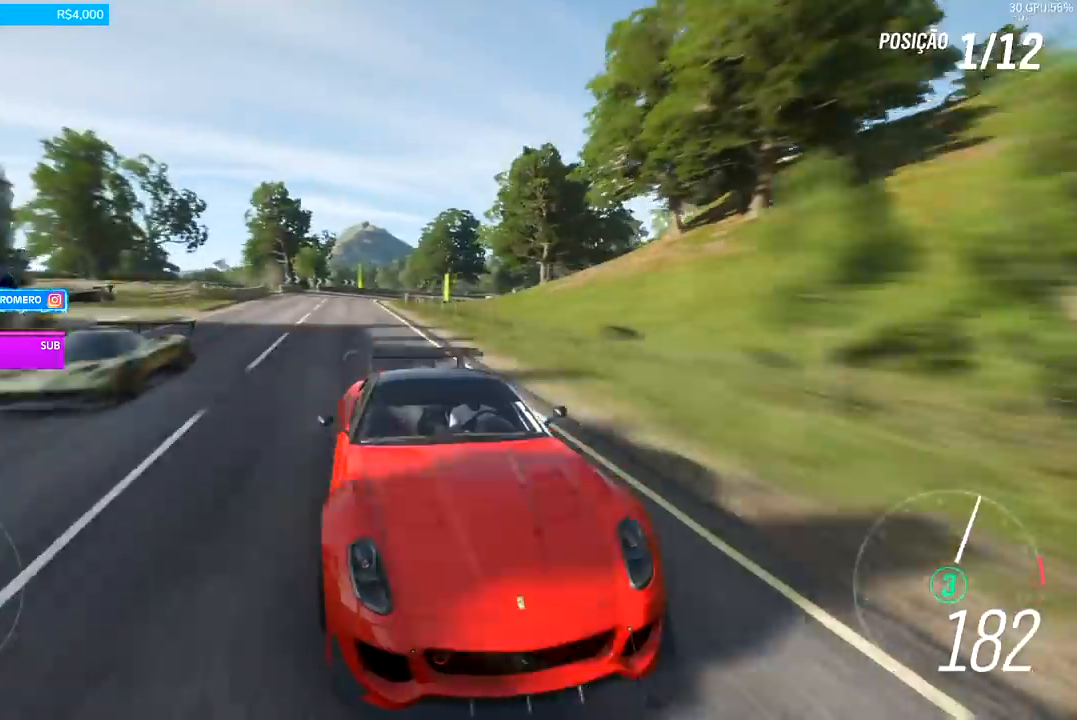
{"buttons": ["R2"], "left_stick": "center", "right_stick": "down", "events": [[33, "left_stick", "center"], [200, "left_stick", "right"], [333, "left_stick", "center"]]}
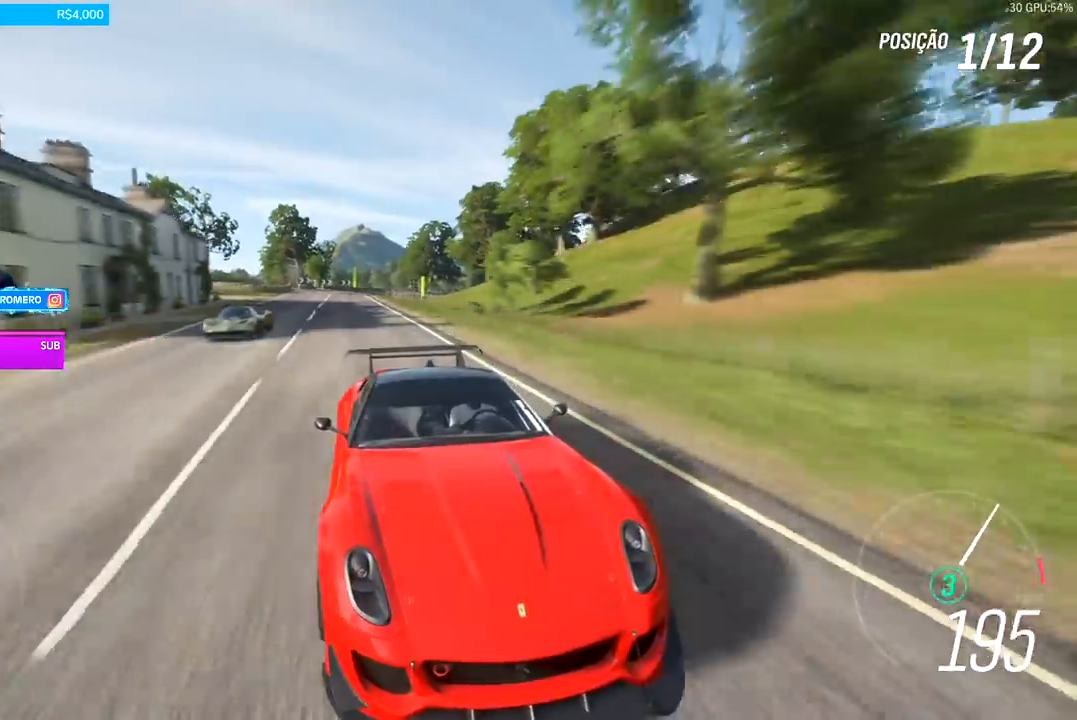
{"buttons": ["R2"], "left_stick": "center", "right_stick": "center", "events": [[67, "left_stick", "right"], [200, "left_stick", "center"], [233, "right_stick", "center"], [333, "left_stick", "right"], [467, "left_stick", "center"]]}
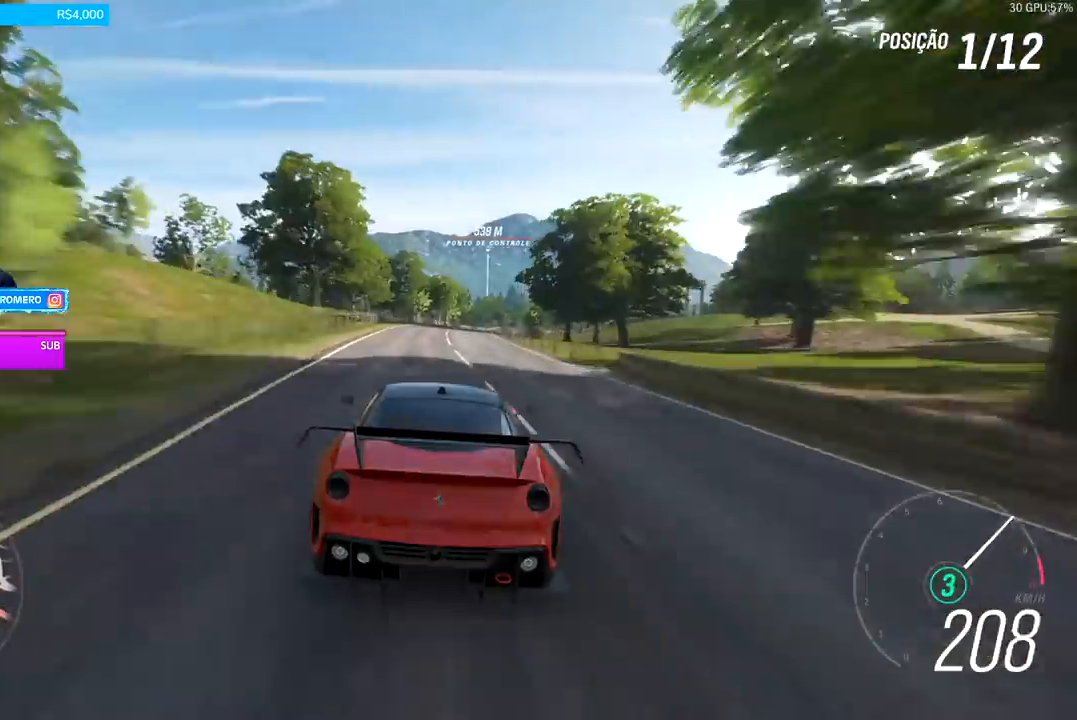
{"buttons": ["R2"], "left_stick": "right", "right_stick": "center", "events": [[100, "left_stick", "right"], [300, "left_stick", "center"], [500, "left_stick", "right"]]}
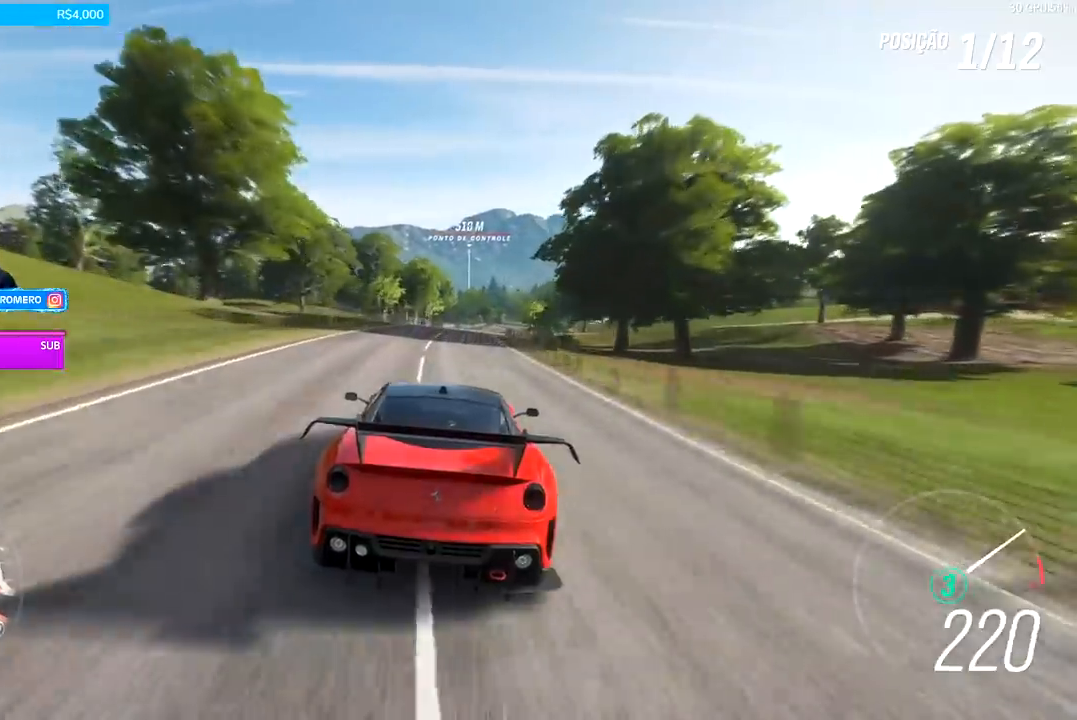
{"buttons": ["R2"], "left_stick": "center", "right_stick": "center", "events": [[167, "left_stick", "center"], [367, "left_stick", "right"], [467, "left_stick", "center"]]}
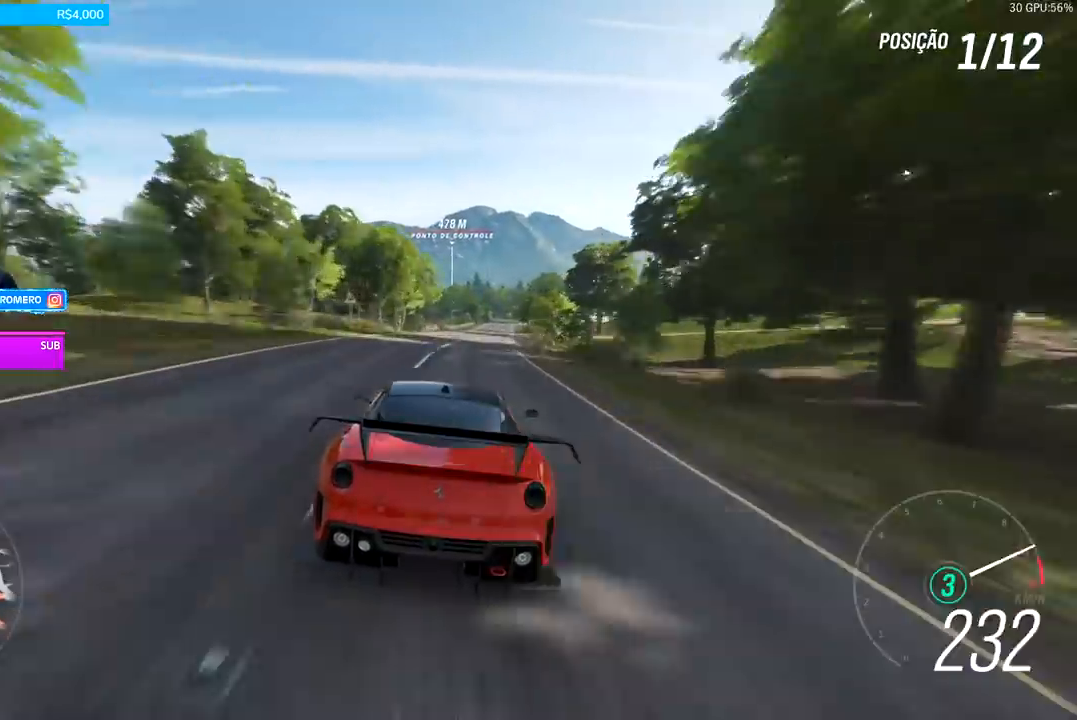
{"buttons": ["B", "R2"], "left_stick": "right", "right_stick": "center", "events": [[233, "left_stick", "right"], [367, "left_stick", "center"], [467, "left_stick", "right"], [500, "B", "down"]]}
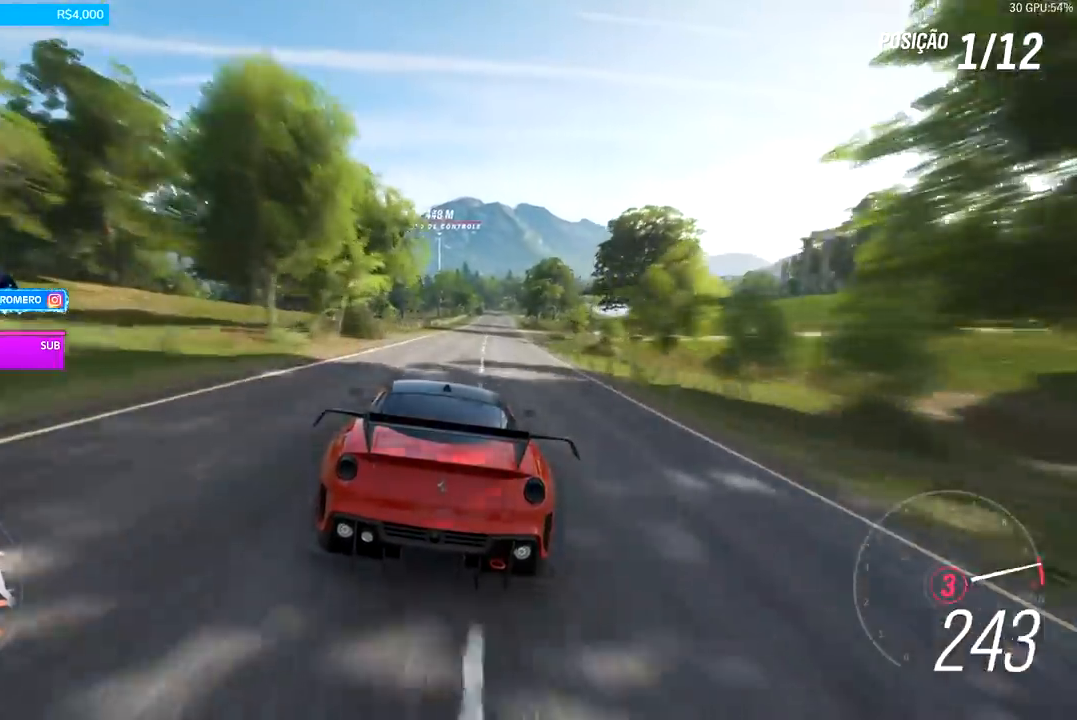
{"buttons": ["R2"], "left_stick": "right", "right_stick": "center", "events": [[67, "B", "up"], [267, "left_stick", "center"], [367, "left_stick", "right"]]}
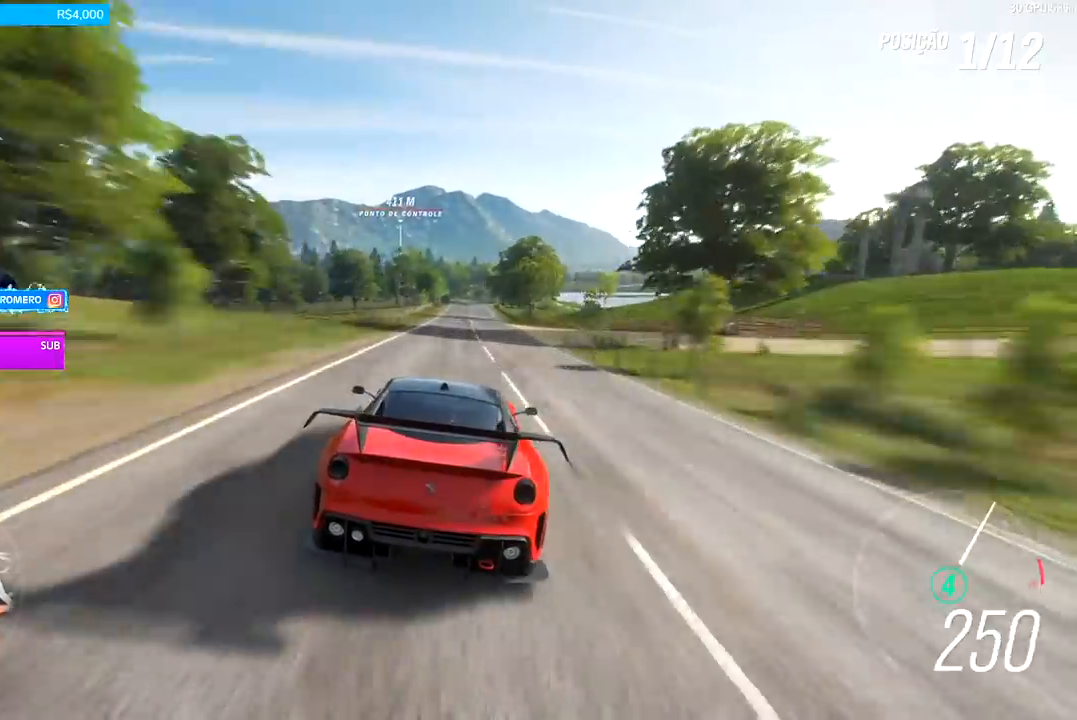
{"buttons": ["R2"], "left_stick": "right", "right_stick": "center", "events": [[33, "left_stick", "center"], [433, "left_stick", "right"]]}
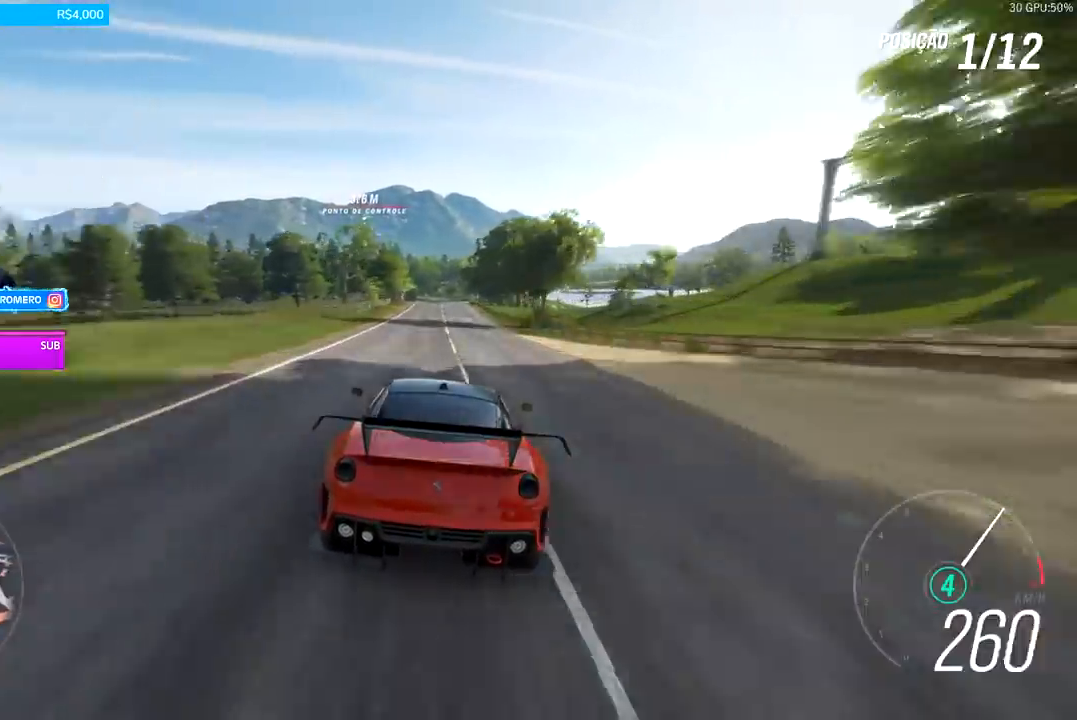
{"buttons": ["R2"], "left_stick": "center", "right_stick": "center", "events": [[33, "left_stick", "center"]]}
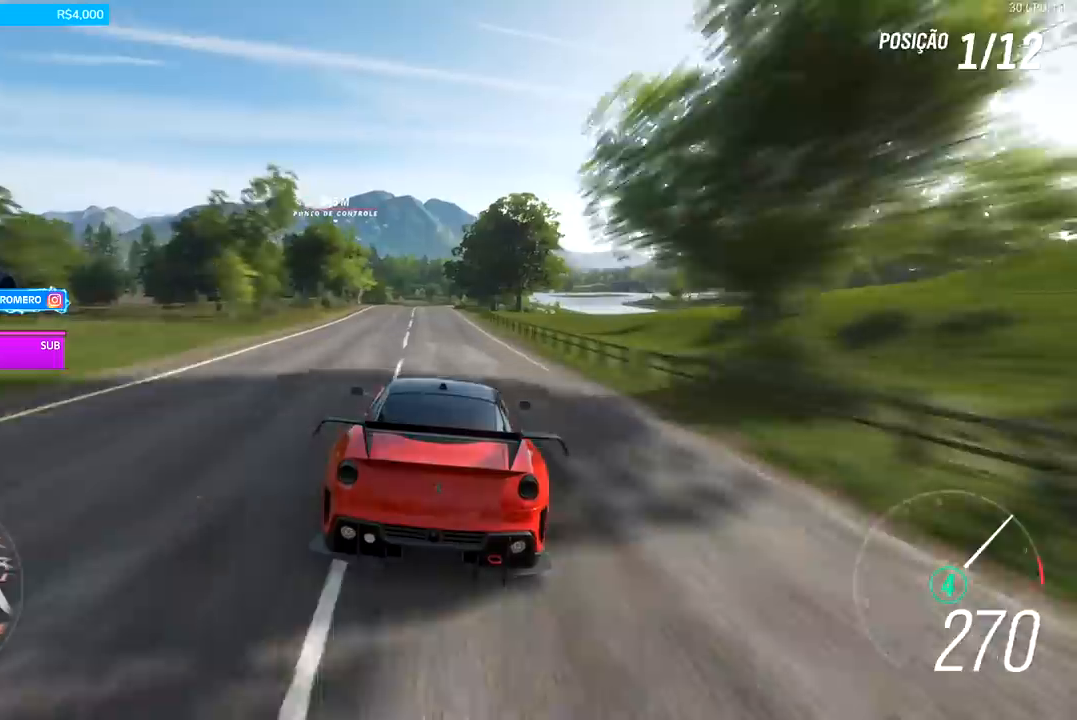
{"buttons": ["R2"], "left_stick": "center", "right_stick": "center", "events": [[33, "left_stick", "left"], [167, "left_stick", "center"]]}
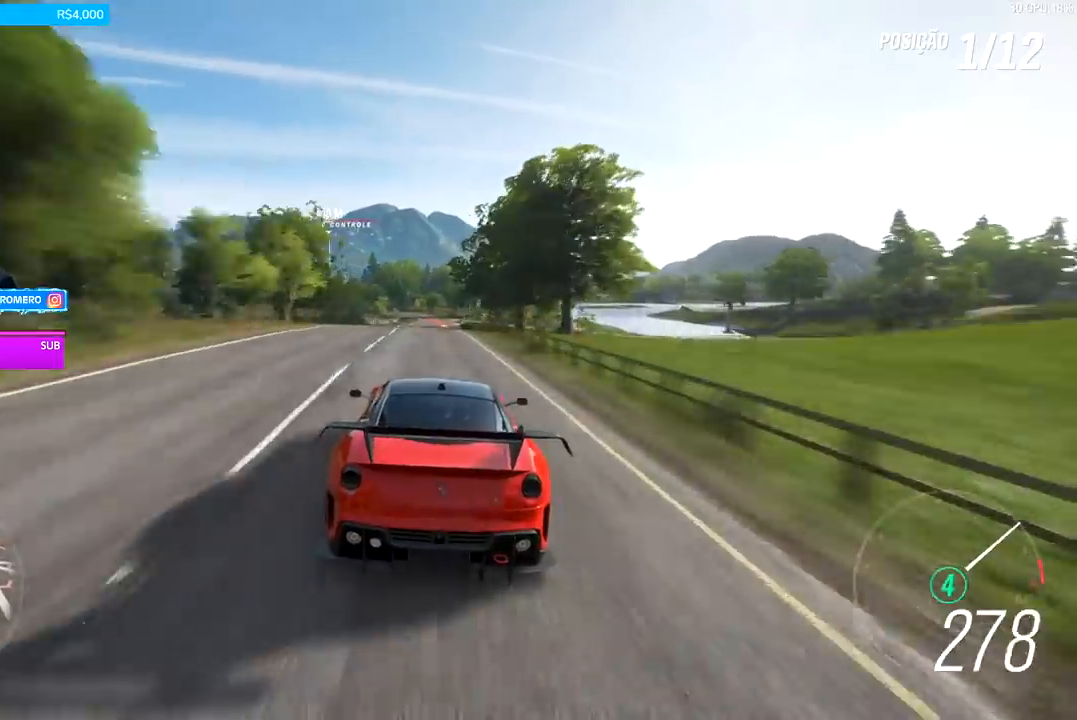
{"buttons": ["R2"], "left_stick": "center", "right_stick": "center", "events": []}
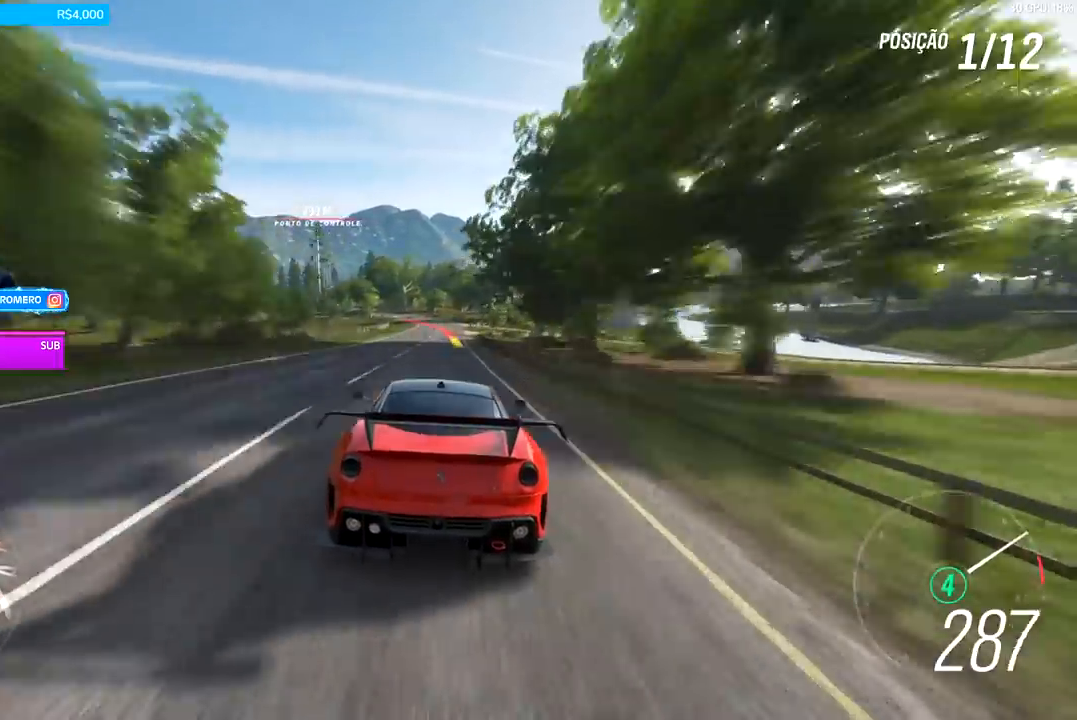
{"buttons": ["R2"], "left_stick": "center", "right_stick": "center", "events": []}
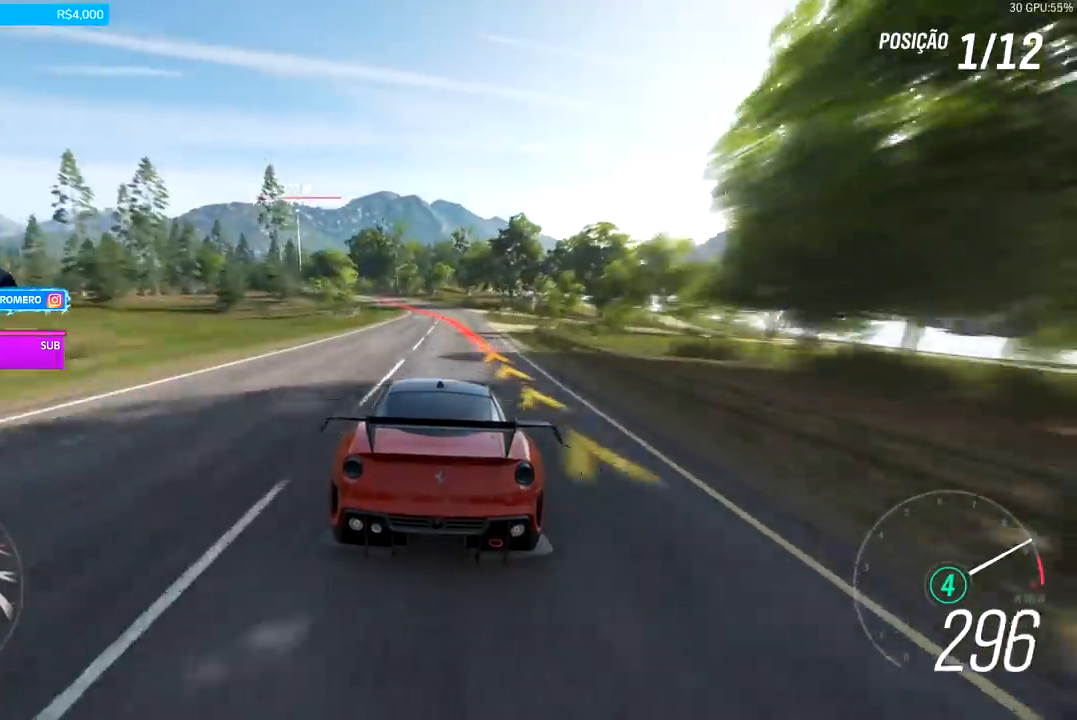
{"buttons": [], "left_stick": "left", "right_stick": "center", "events": [[33, "left_stick", "left"], [100, "L2", "down"], [133, "R2", "up"], [300, "L2", "up"]]}
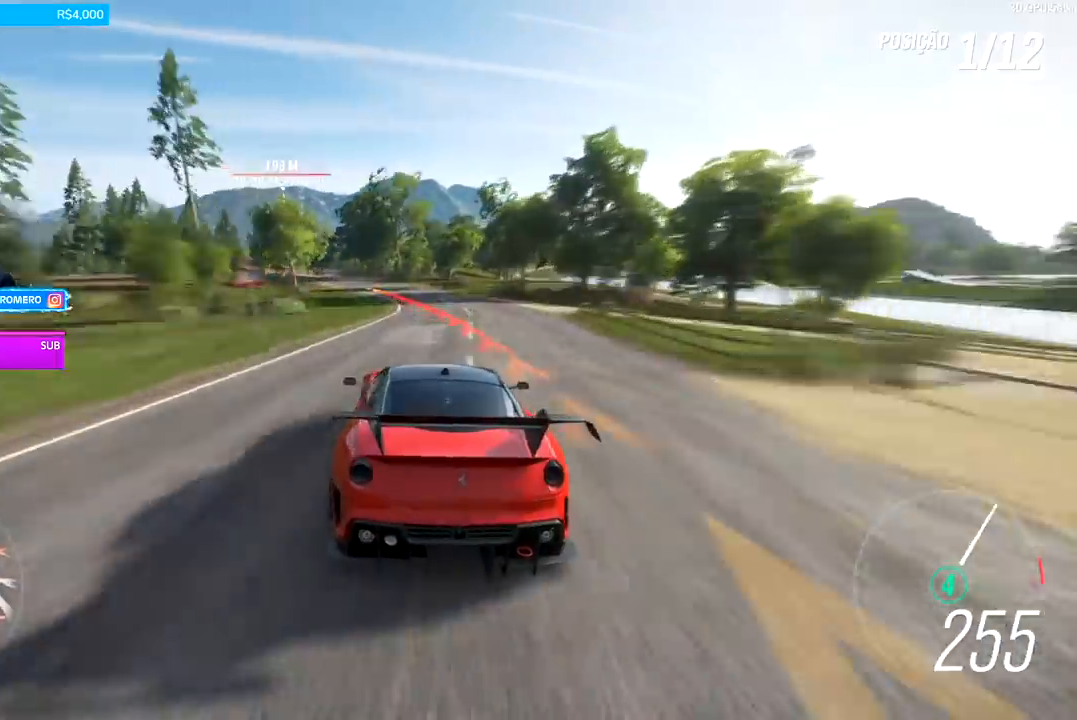
{"buttons": ["R2"], "left_stick": "left", "right_stick": "center", "events": [[100, "R2", "down"]]}
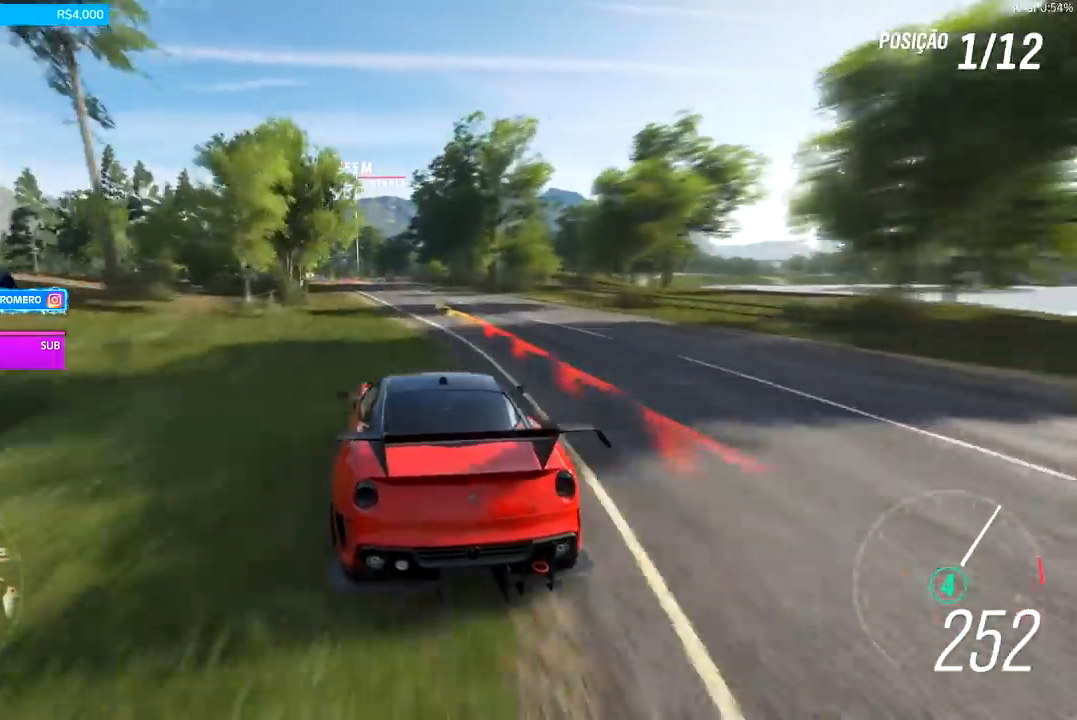
{"buttons": ["R2"], "left_stick": "center", "right_stick": "center", "events": [[100, "left_stick", "center"], [233, "left_stick", "down-left"], [400, "left_stick", "center"]]}
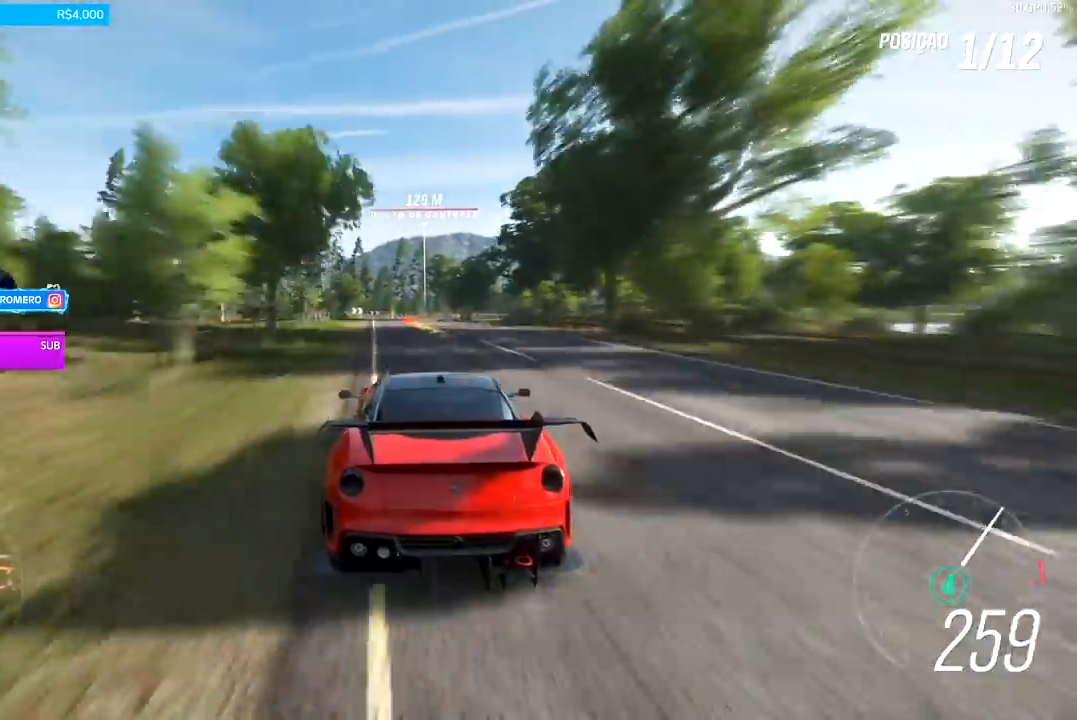
{"buttons": [], "left_stick": "center", "right_stick": "center", "events": [[333, "R2", "up"]]}
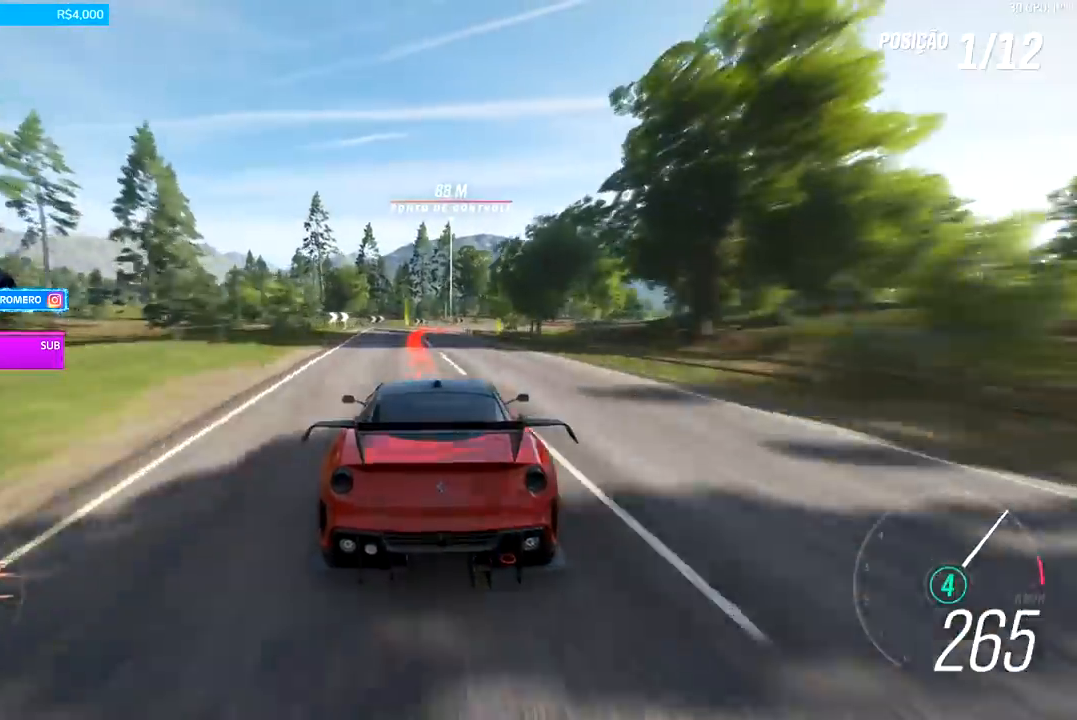
{"buttons": [], "left_stick": "right", "right_stick": "center", "events": [[67, "L2", "down"], [133, "left_stick", "right"], [500, "L2", "up"]]}
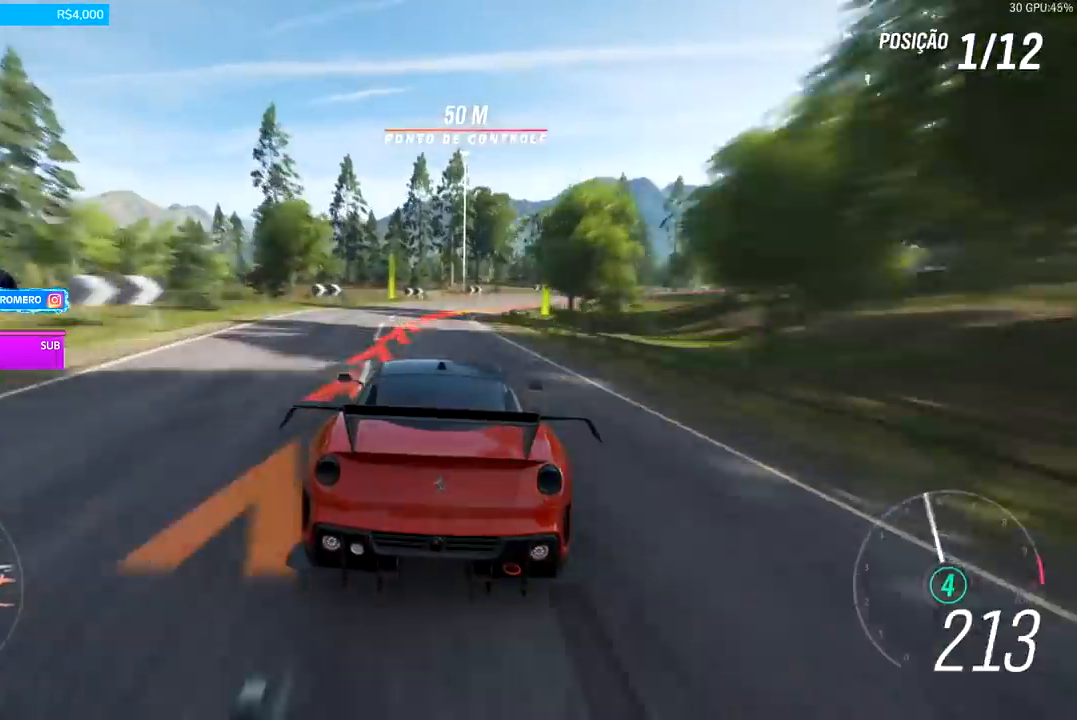
{"buttons": ["R2"], "left_stick": "right", "right_stick": "center", "events": [[500, "R2", "down"]]}
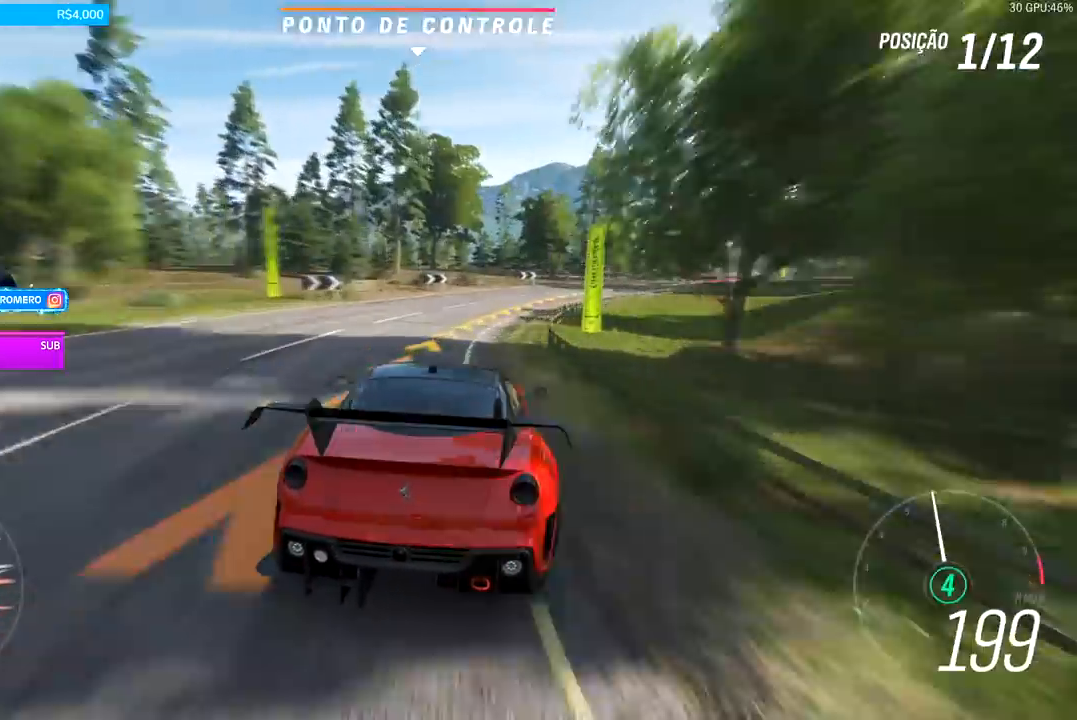
{"buttons": ["R2"], "left_stick": "right", "right_stick": "center", "events": []}
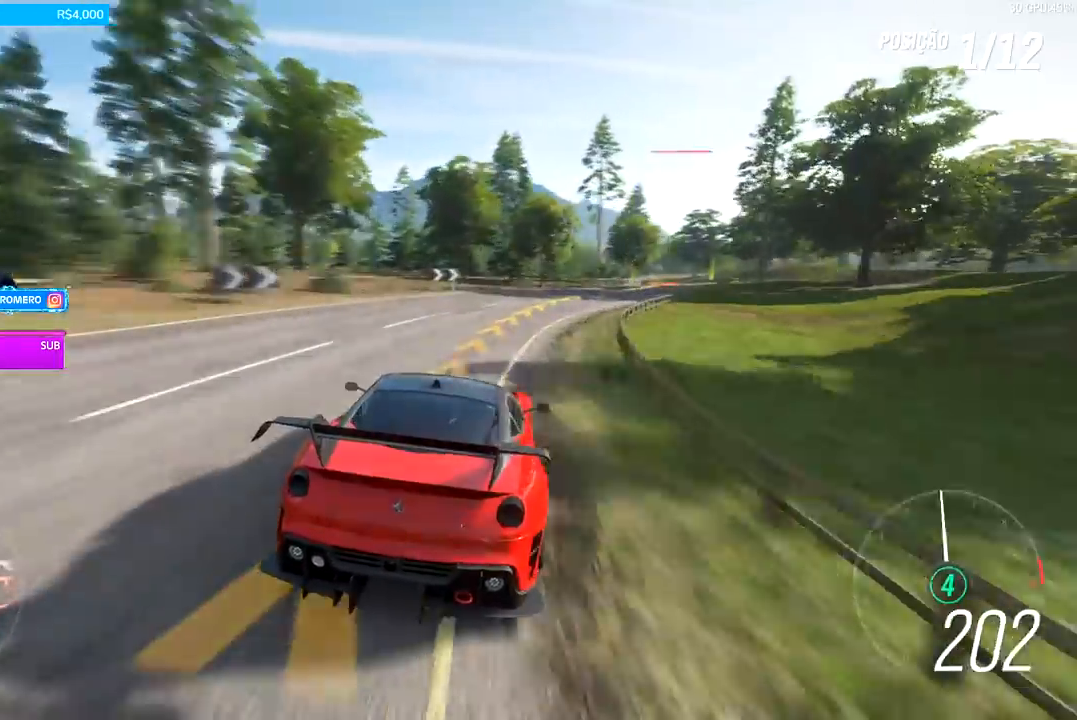
{"buttons": ["R2"], "left_stick": "right", "right_stick": "center", "events": []}
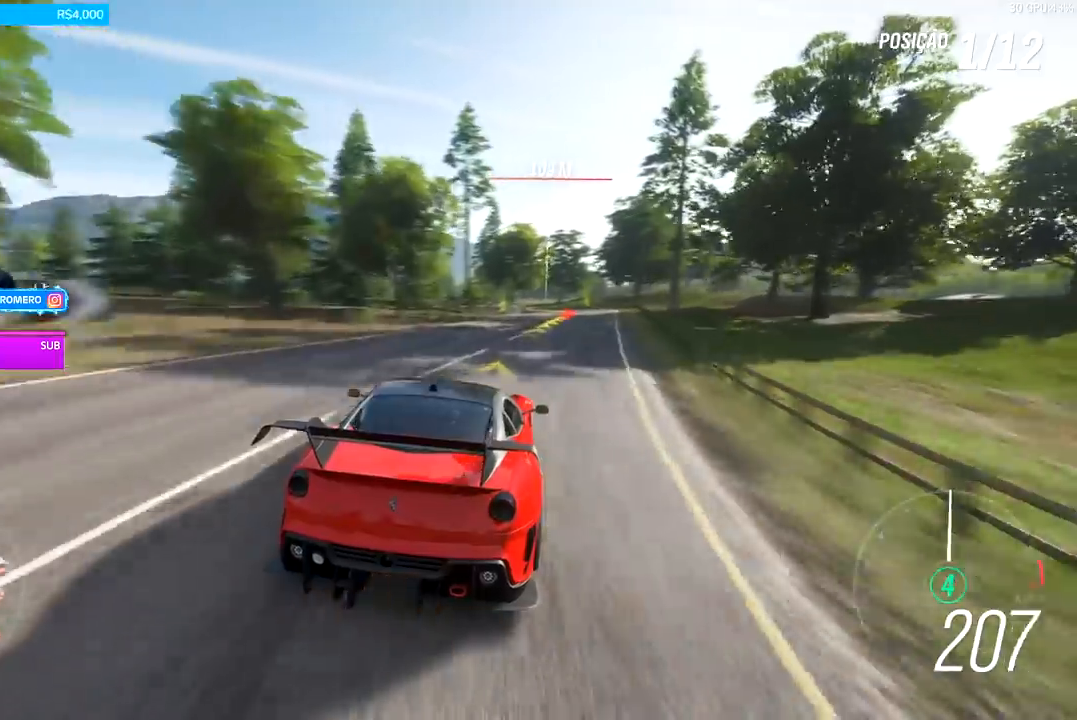
{"buttons": ["R2"], "left_stick": "center", "right_stick": "center", "events": [[300, "left_stick", "center"]]}